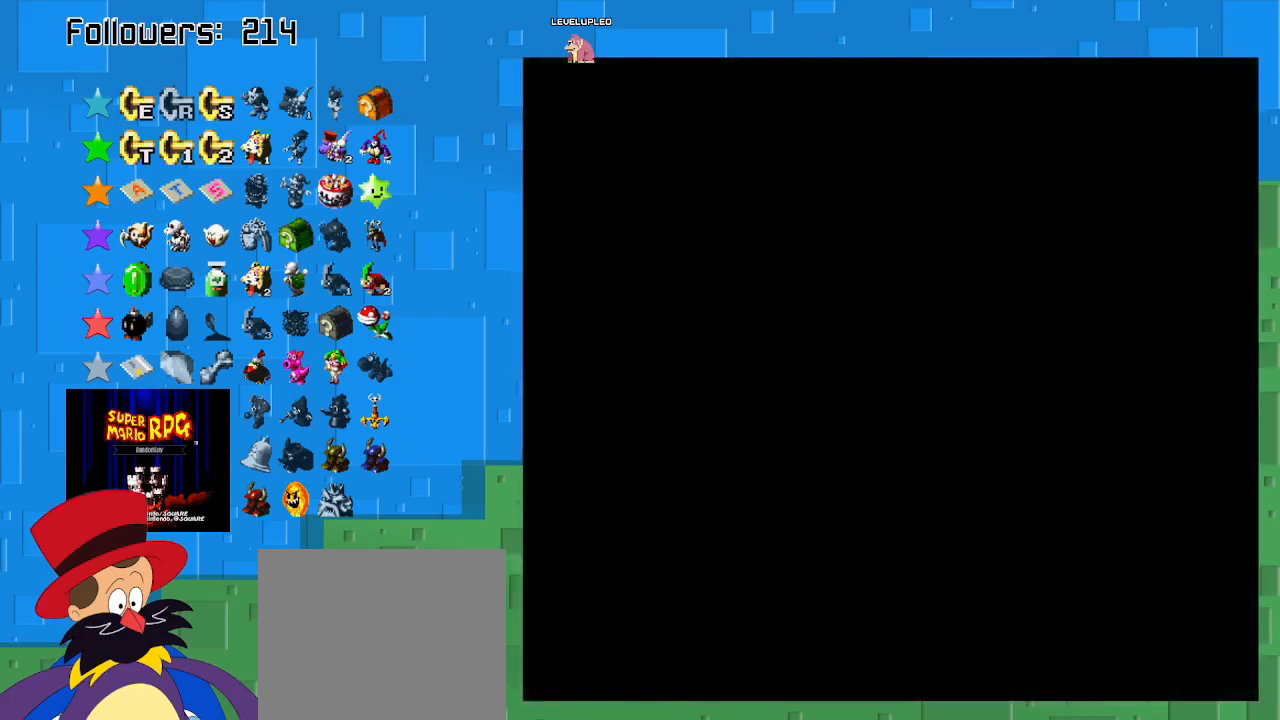
Gameplay with a controller (PlayStation layout); each line is a JSON object with the inputs held at the frame after it. "events" lists button and stick changes between this image and that frame as [ms after this image, input, new state], when the widget could be followed in between. Not read: L3 R3.
{"buttons": ["SQUARE"], "left_stick": "down-right", "right_stick": "center", "events": []}
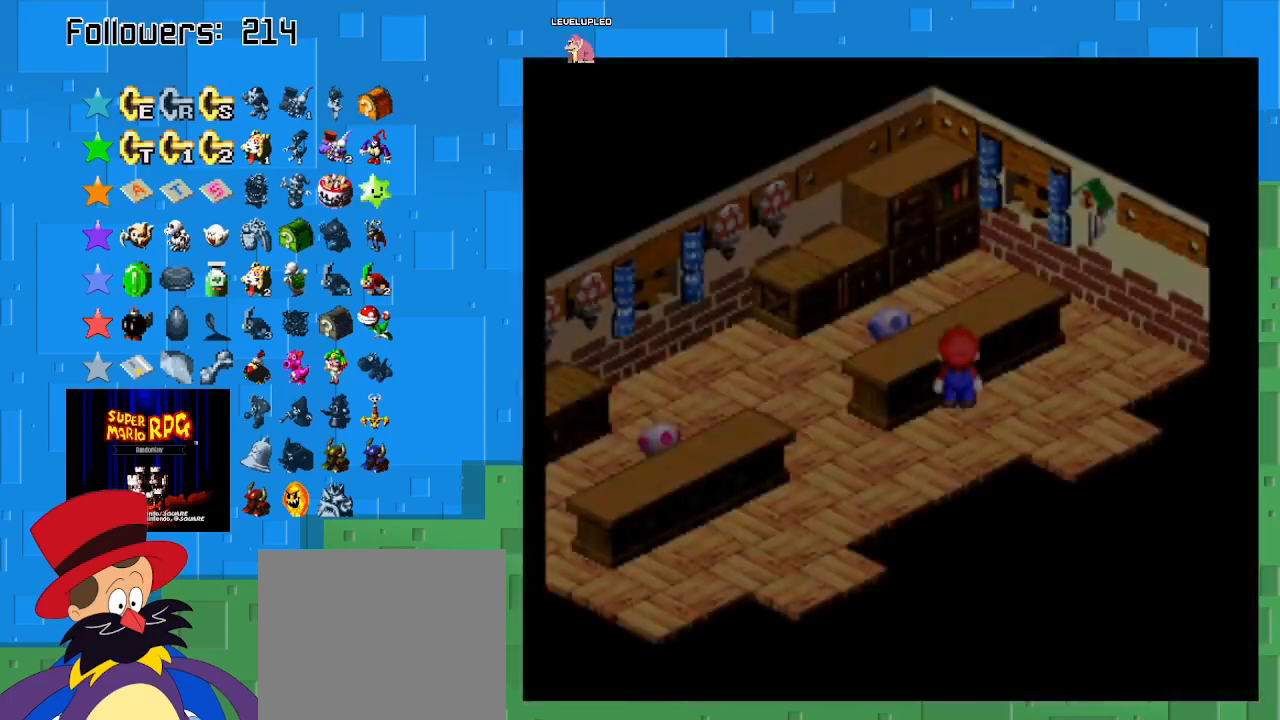
{"buttons": ["SQUARE"], "left_stick": "down-right", "right_stick": "center", "events": []}
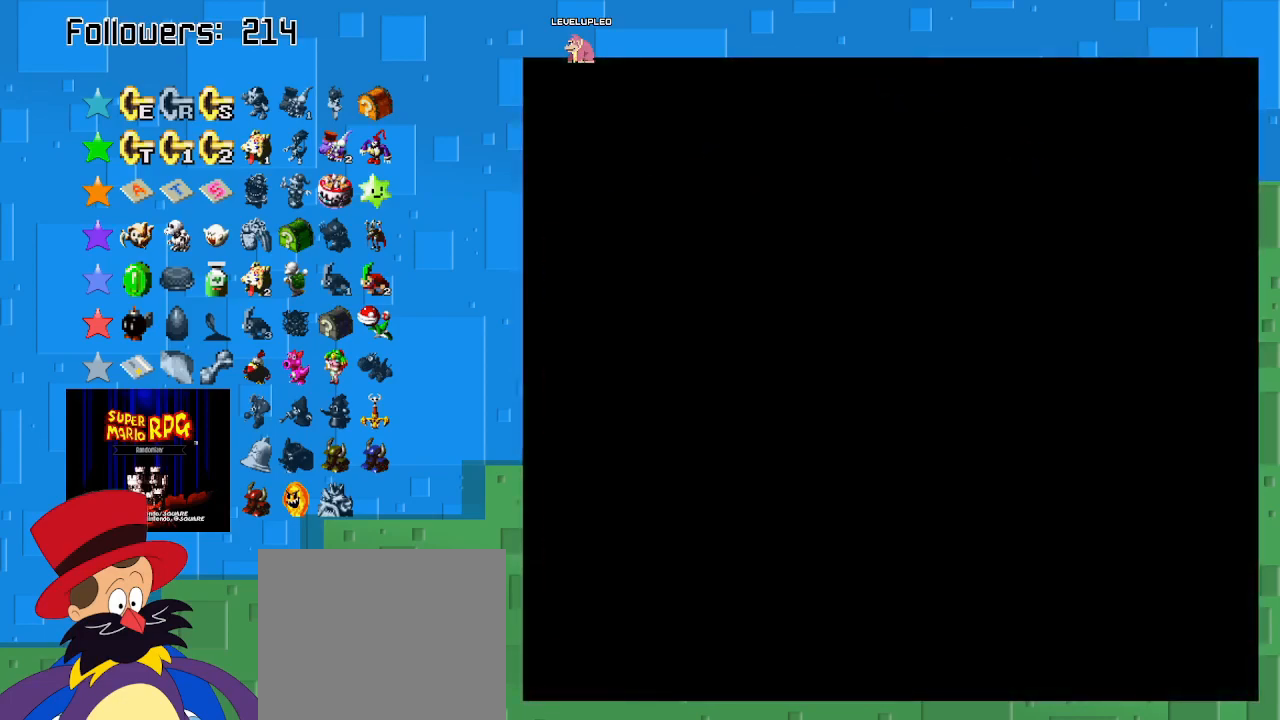
{"buttons": ["SQUARE"], "left_stick": "down-left", "right_stick": "center", "events": [[233, "left_stick", "down"], [333, "left_stick", "down-left"]]}
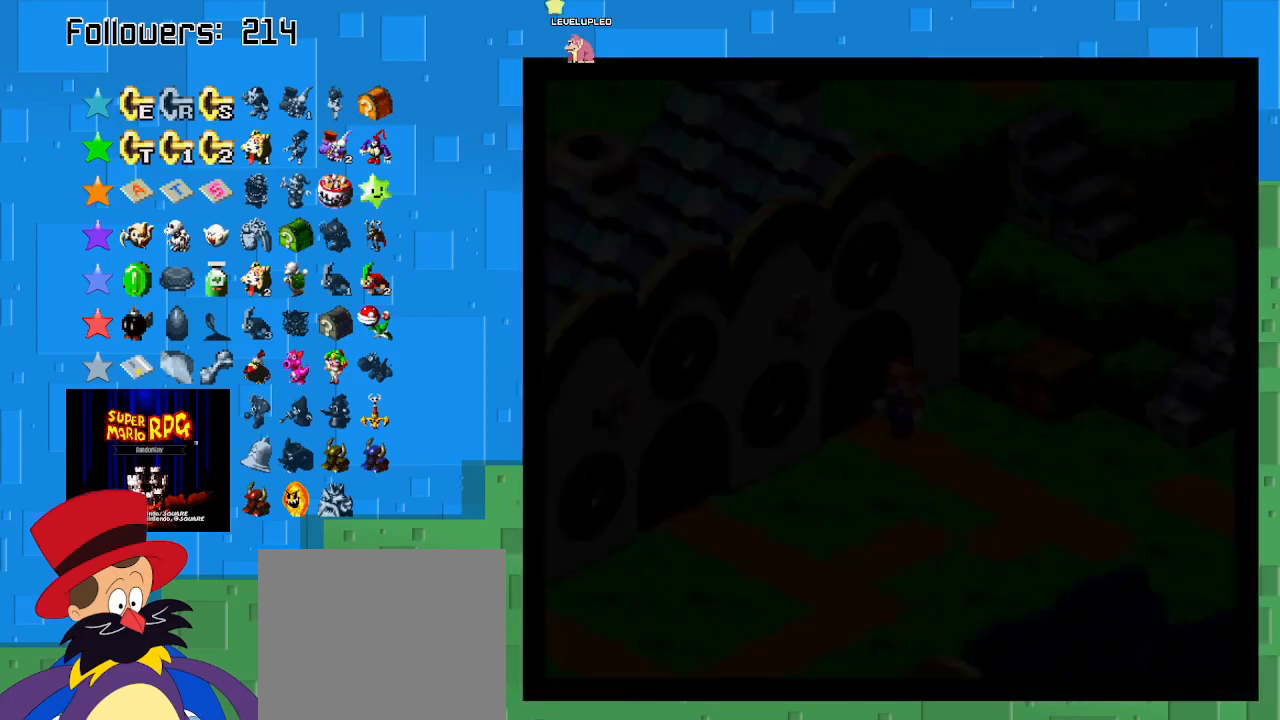
{"buttons": ["SQUARE"], "left_stick": "down-left", "right_stick": "center", "events": []}
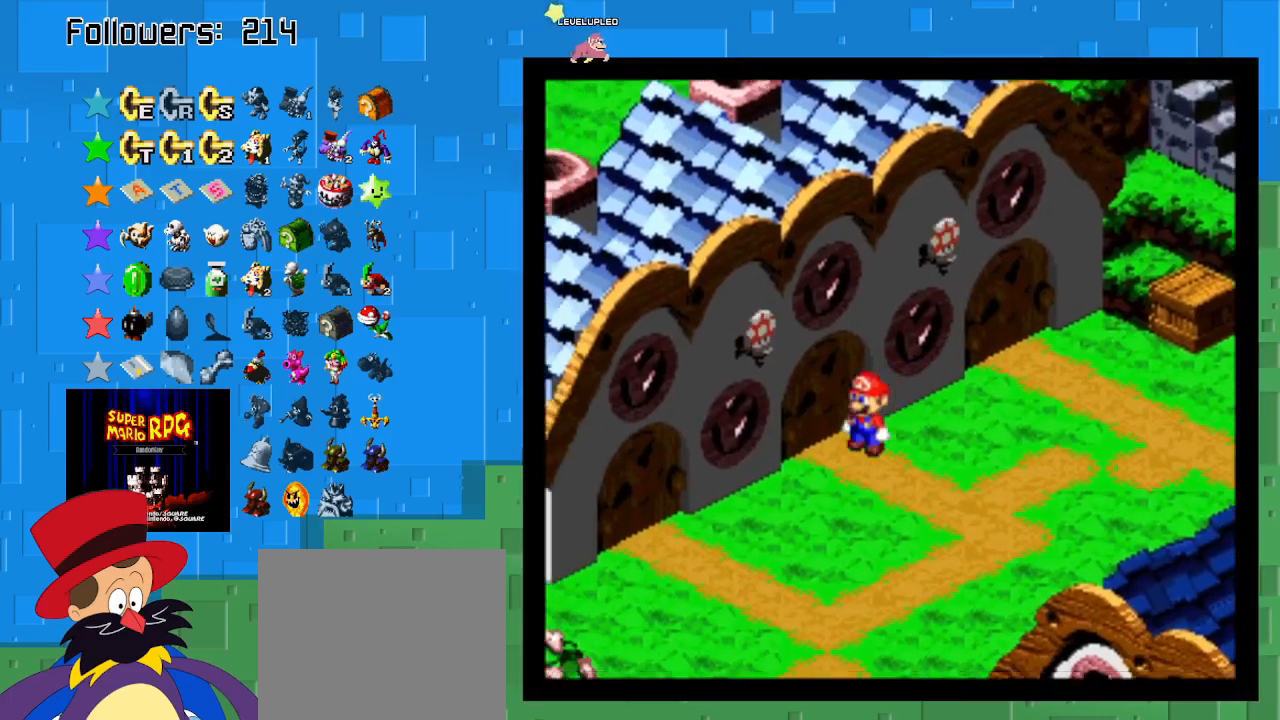
{"buttons": ["SQUARE"], "left_stick": "left", "right_stick": "center", "events": [[500, "left_stick", "left"]]}
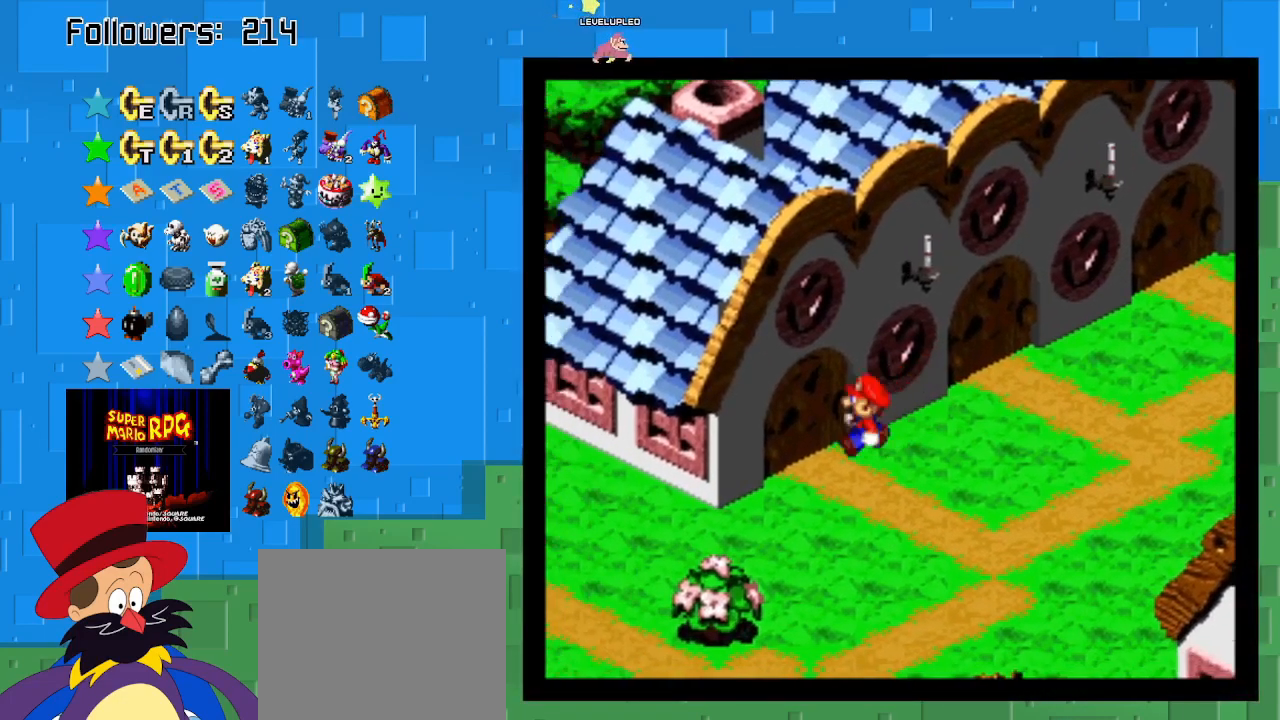
{"buttons": ["SQUARE"], "left_stick": "up-left", "right_stick": "center", "events": [[100, "left_stick", "up-left"]]}
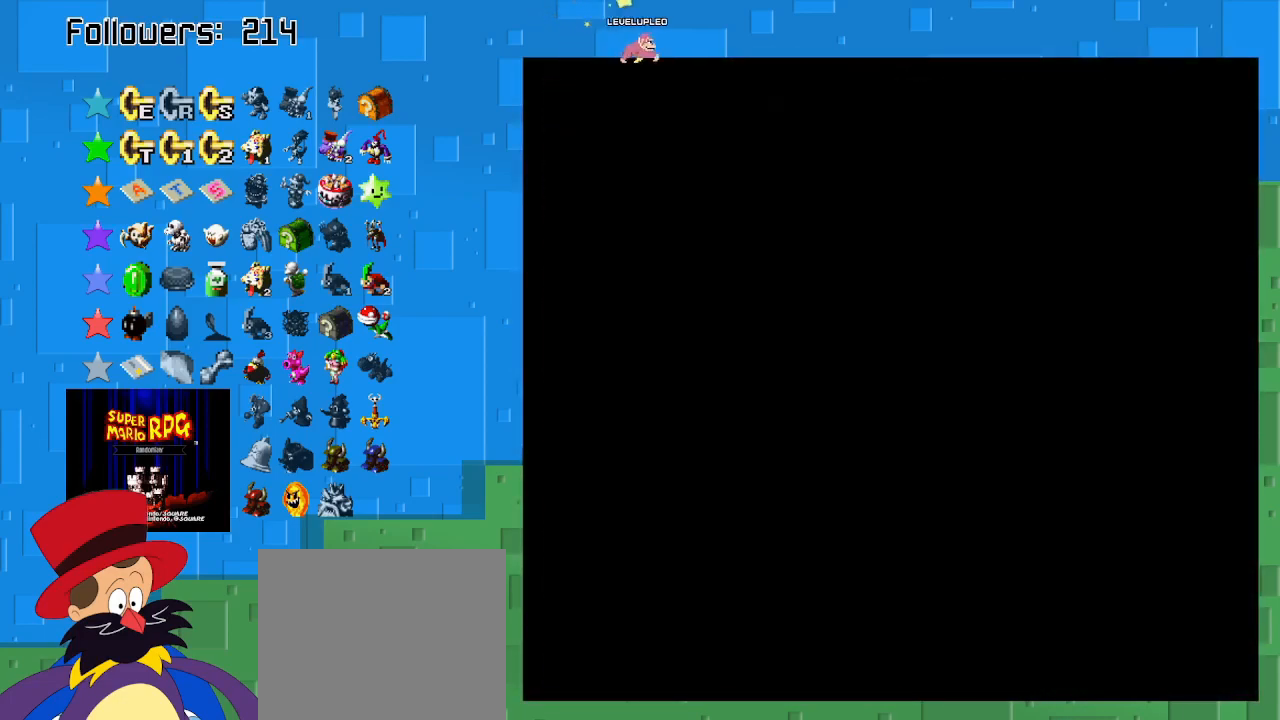
{"buttons": ["SQUARE"], "left_stick": "center", "right_stick": "center", "events": [[333, "left_stick", "center"]]}
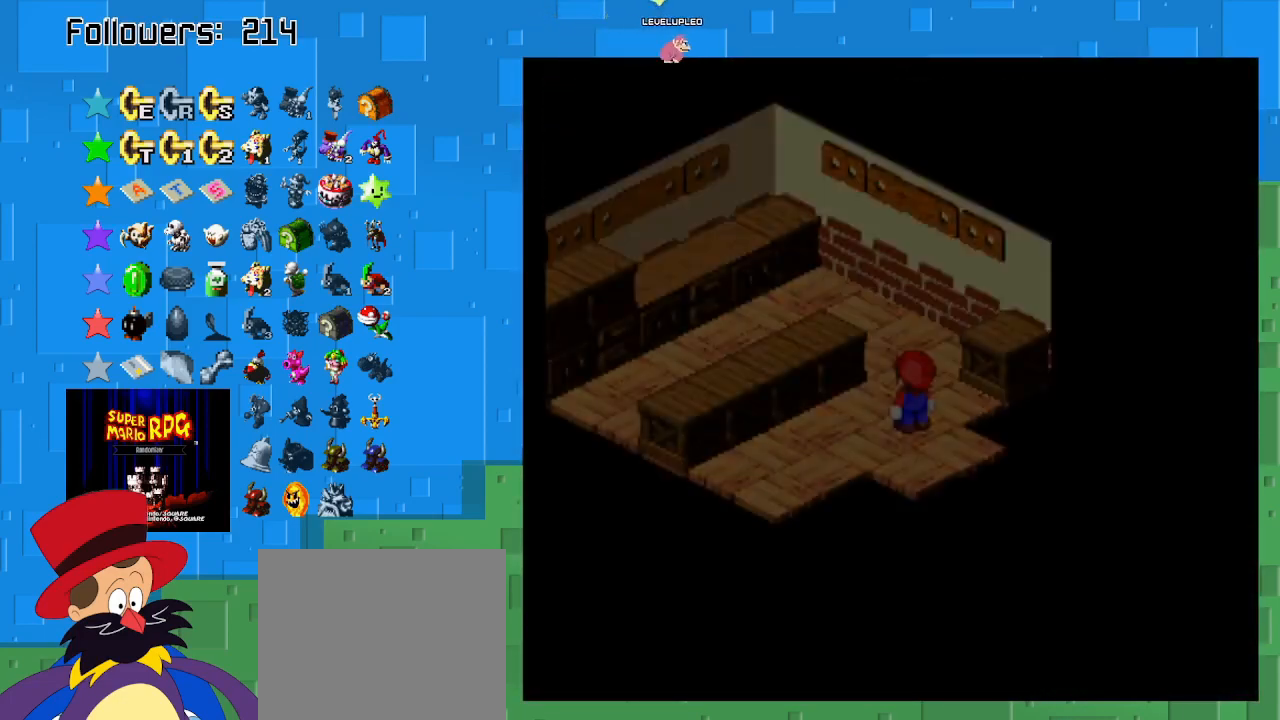
{"buttons": ["SQUARE"], "left_stick": "up-left", "right_stick": "center", "events": [[100, "left_stick", "up-left"]]}
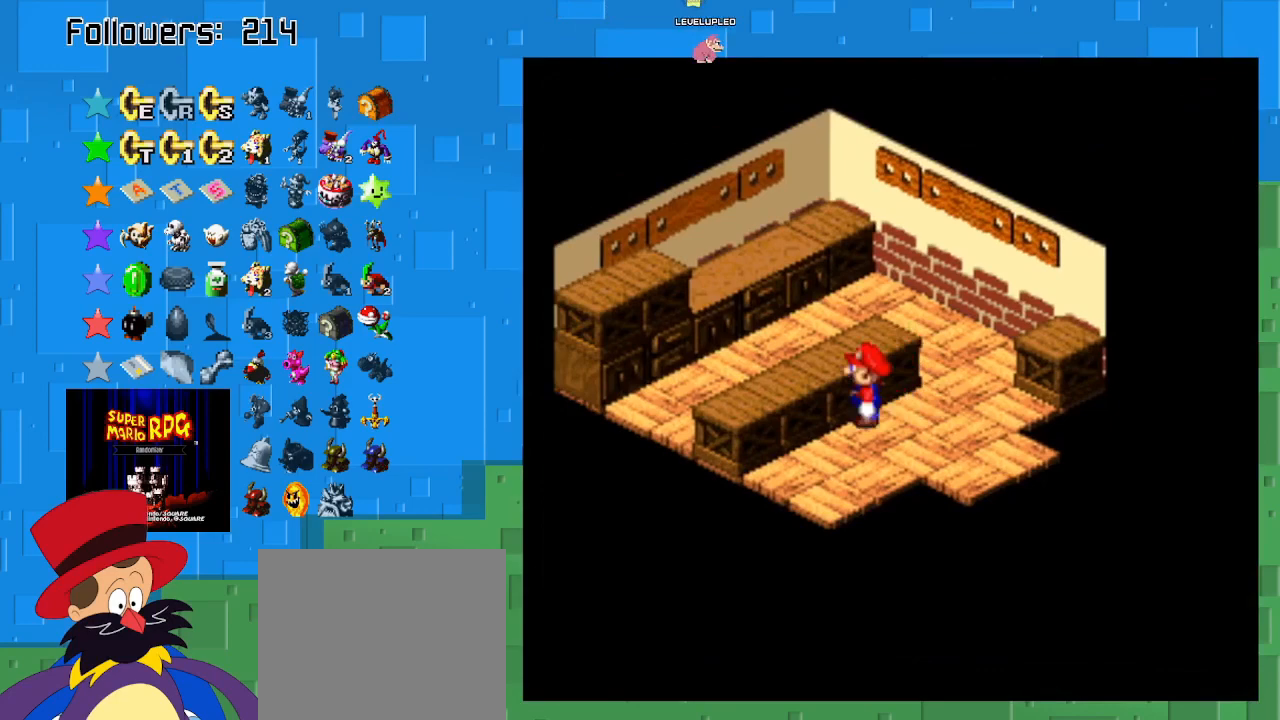
{"buttons": ["SQUARE"], "left_stick": "down-right", "right_stick": "center", "events": [[100, "left_stick", "up-right"], [167, "left_stick", "down-right"]]}
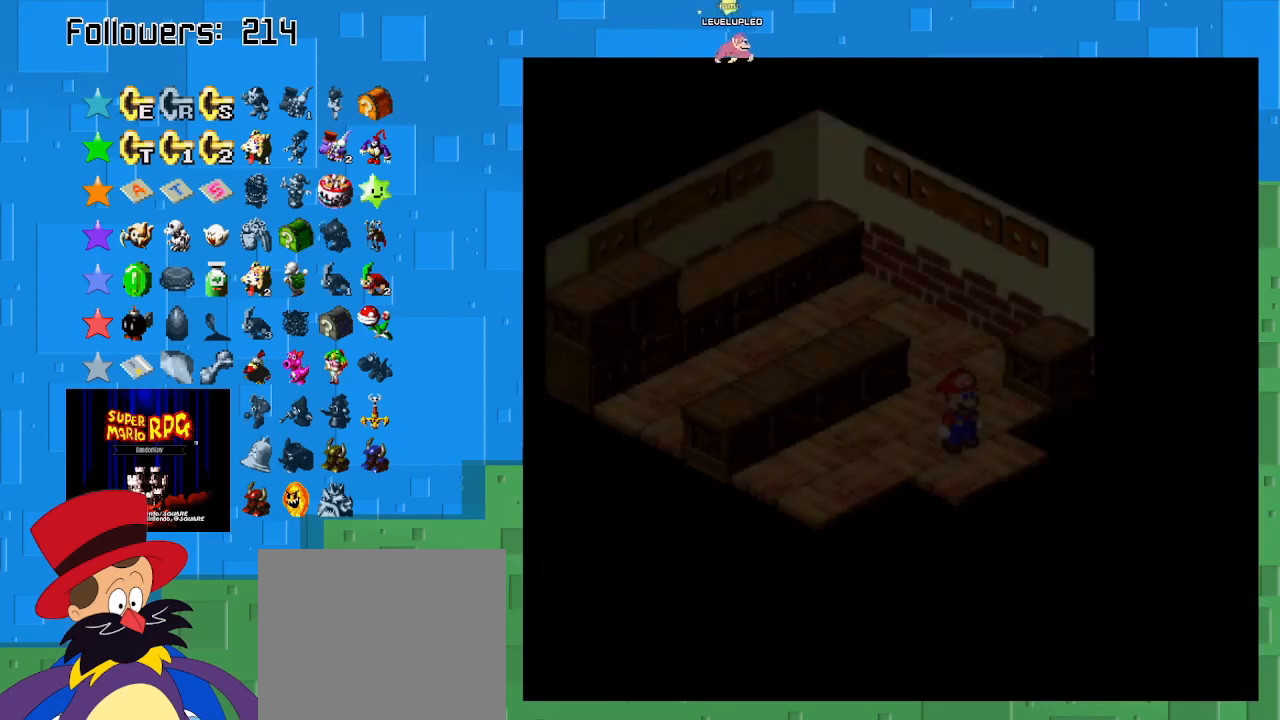
{"buttons": ["SQUARE"], "left_stick": "down-right", "right_stick": "center", "events": []}
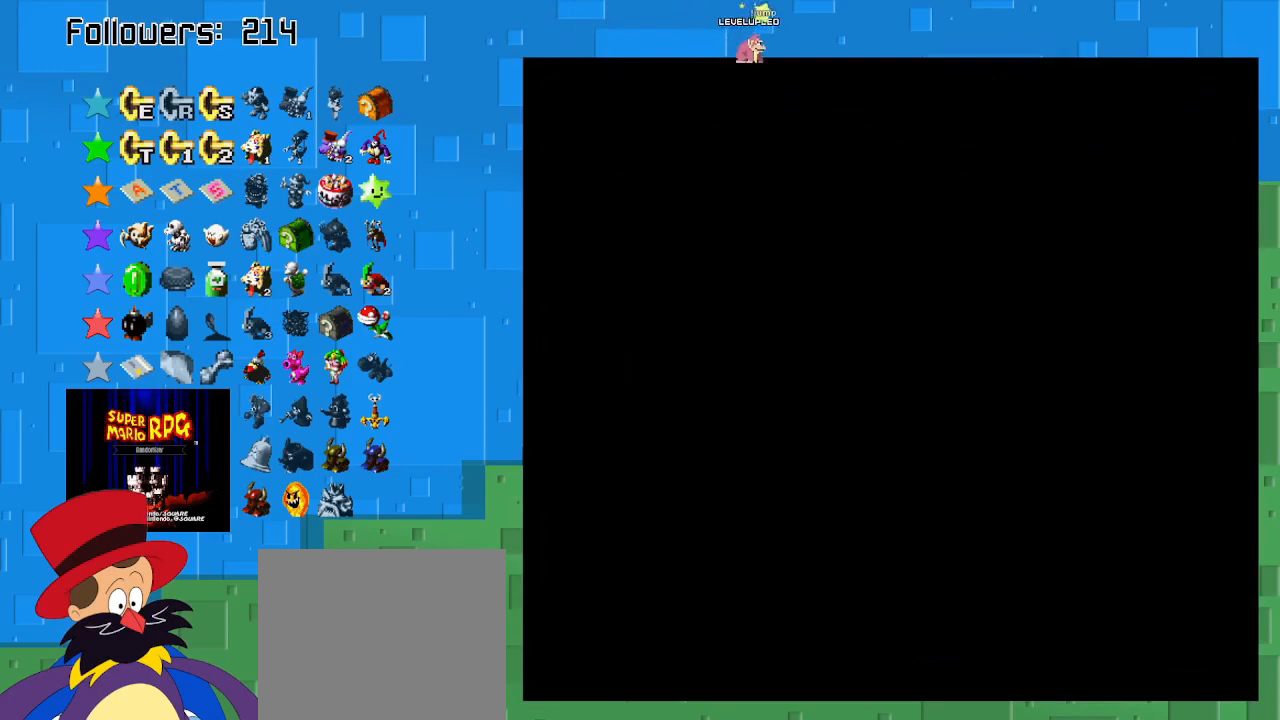
{"buttons": ["SQUARE"], "left_stick": "up-right", "right_stick": "center", "events": [[33, "left_stick", "right"], [400, "left_stick", "up-right"]]}
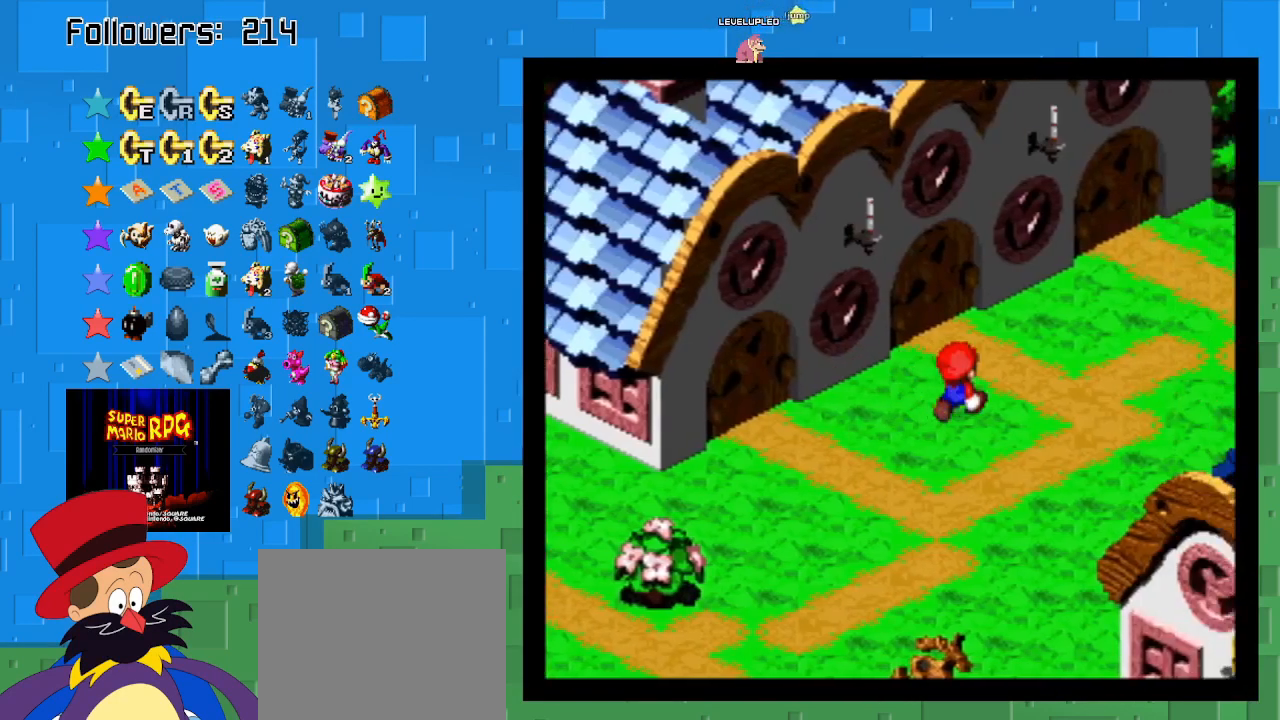
{"buttons": ["SQUARE"], "left_stick": "up-right", "right_stick": "center", "events": []}
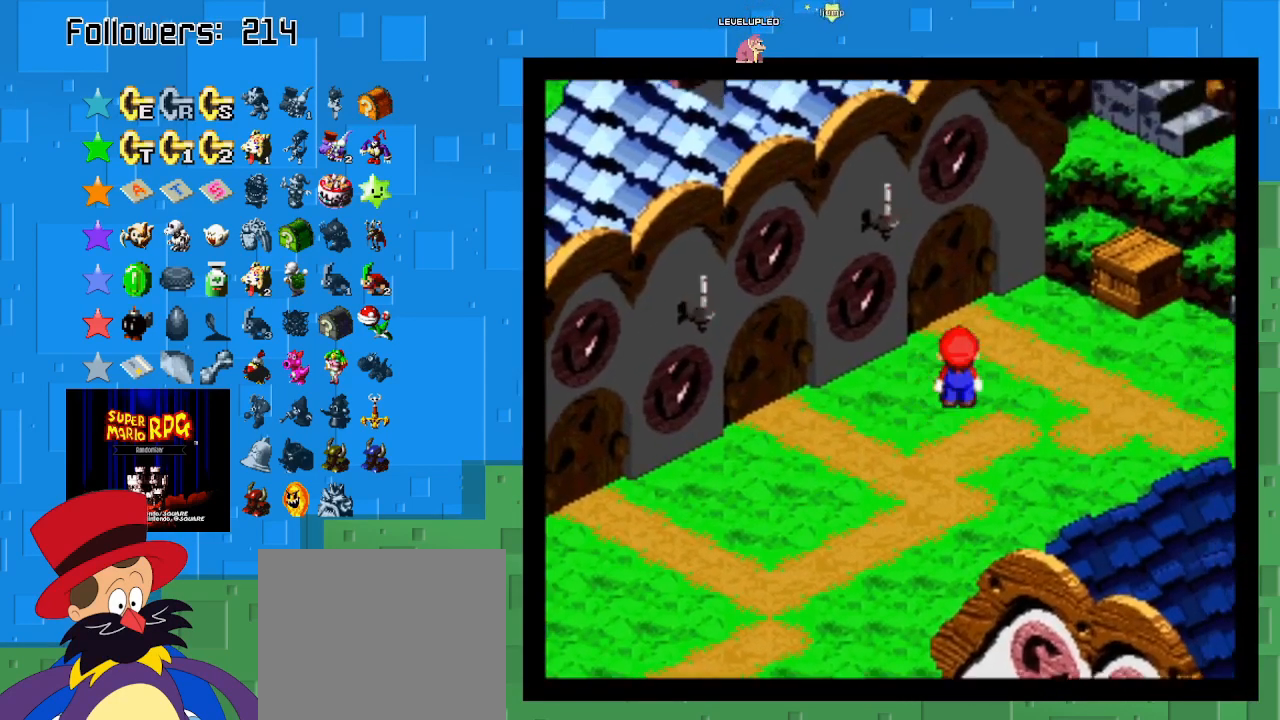
{"buttons": ["SQUARE"], "left_stick": "up-left", "right_stick": "center", "events": [[200, "left_stick", "up-left"]]}
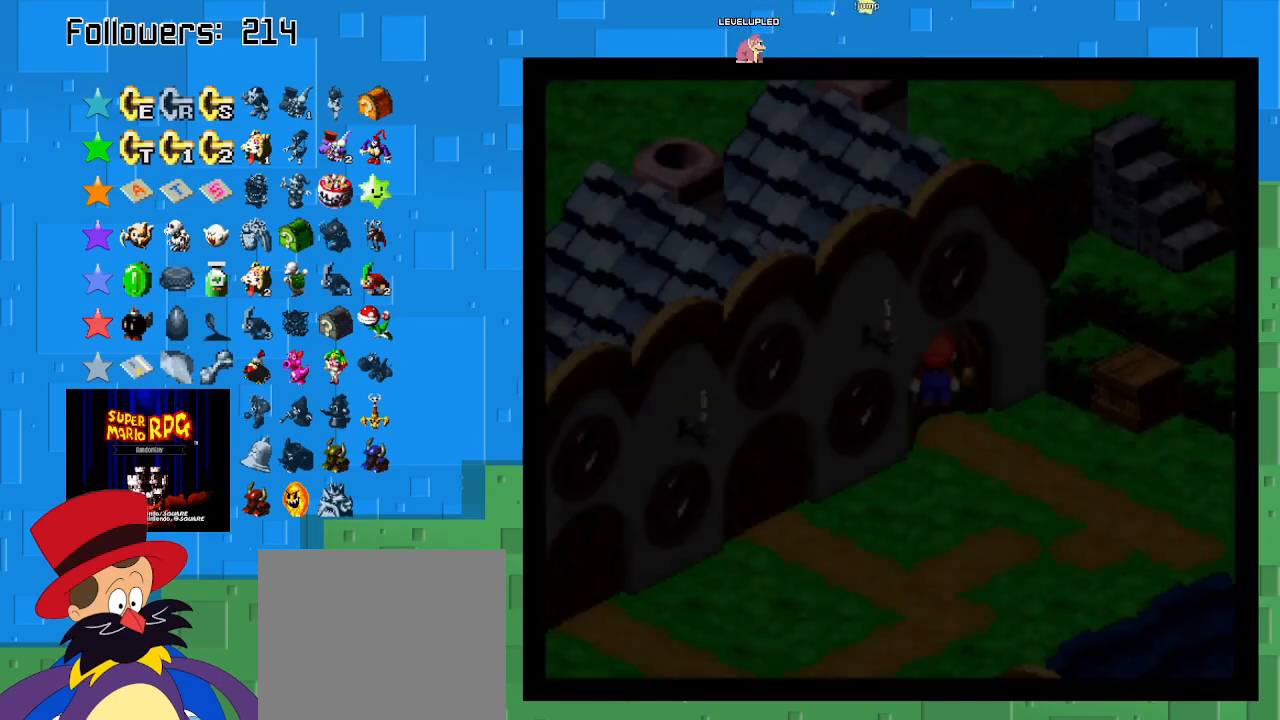
{"buttons": ["SQUARE"], "left_stick": "center", "right_stick": "center", "events": [[467, "left_stick", "center"]]}
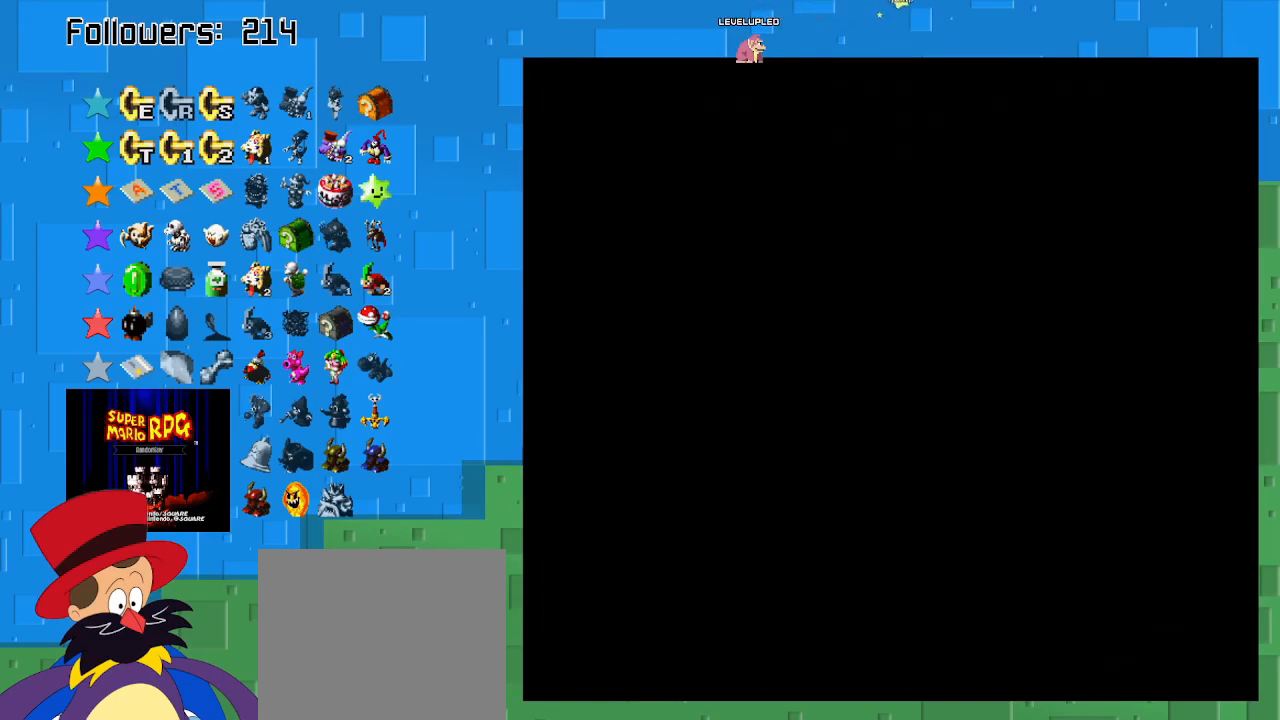
{"buttons": ["SQUARE"], "left_stick": "up-left", "right_stick": "center", "events": [[167, "left_stick", "left"], [400, "left_stick", "up-left"]]}
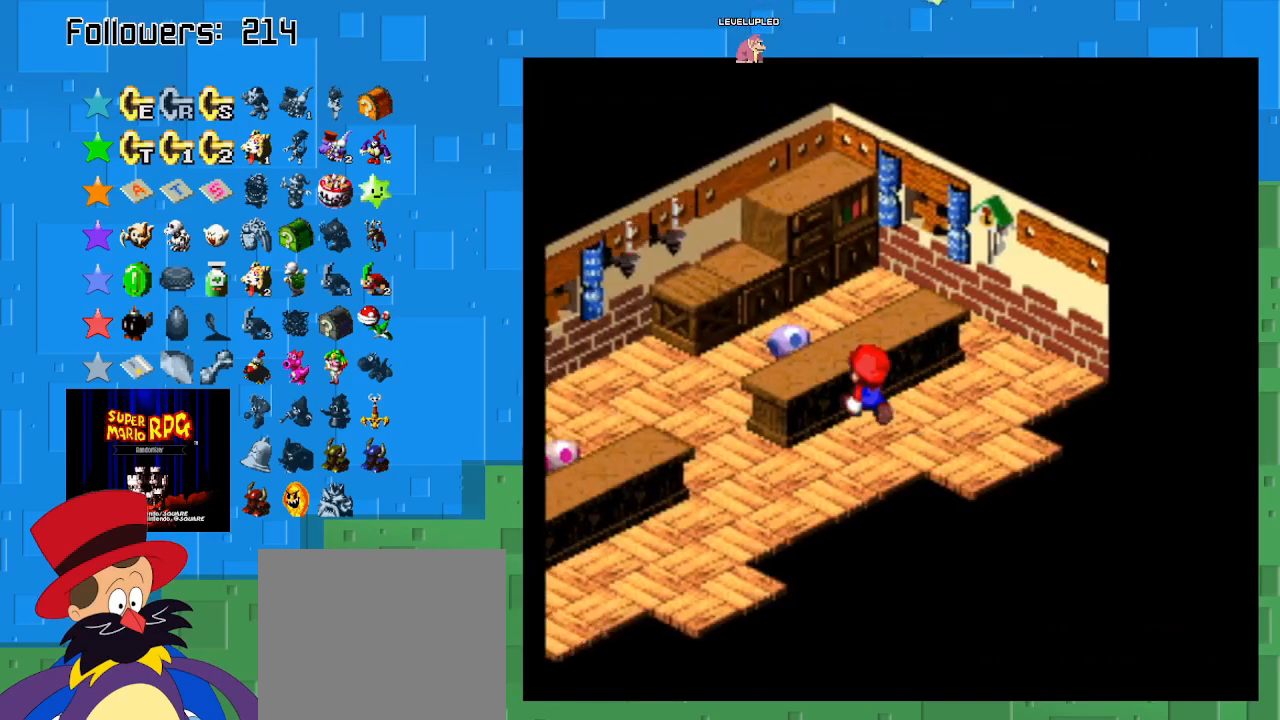
{"buttons": [], "left_stick": "center", "right_stick": "center", "events": [[133, "SQUARE", "up"], [233, "CIRCLE", "down"], [300, "left_stick", "center"], [367, "CIRCLE", "up"]]}
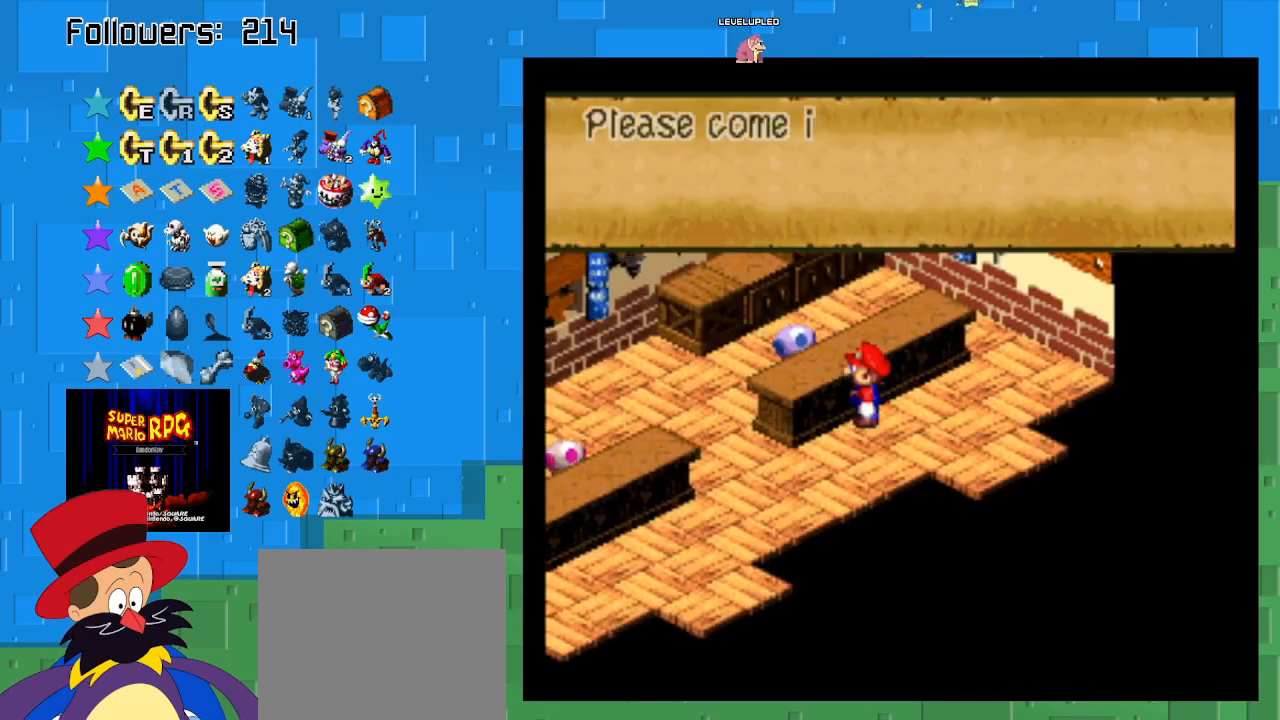
{"buttons": ["TRIANGLE"], "left_stick": "down-right", "right_stick": "center", "events": [[267, "TRIANGLE", "down"], [433, "TRIANGLE", "up"], [467, "TRIANGLE", "down"], [500, "left_stick", "down-right"]]}
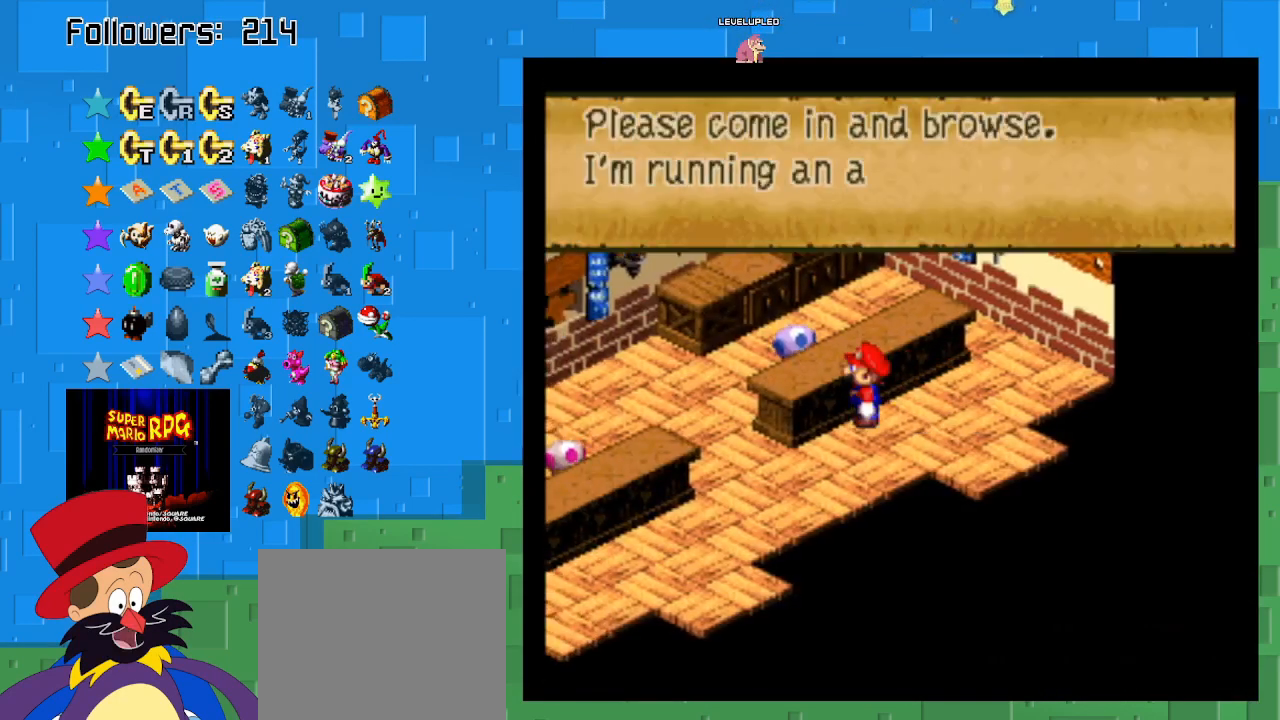
{"buttons": ["TRIANGLE"], "left_stick": "down-right", "right_stick": "center", "events": [[100, "TRIANGLE", "up"], [167, "TRIANGLE", "down"], [267, "TRIANGLE", "up"], [333, "TRIANGLE", "down"], [433, "TRIANGLE", "up"], [500, "TRIANGLE", "down"]]}
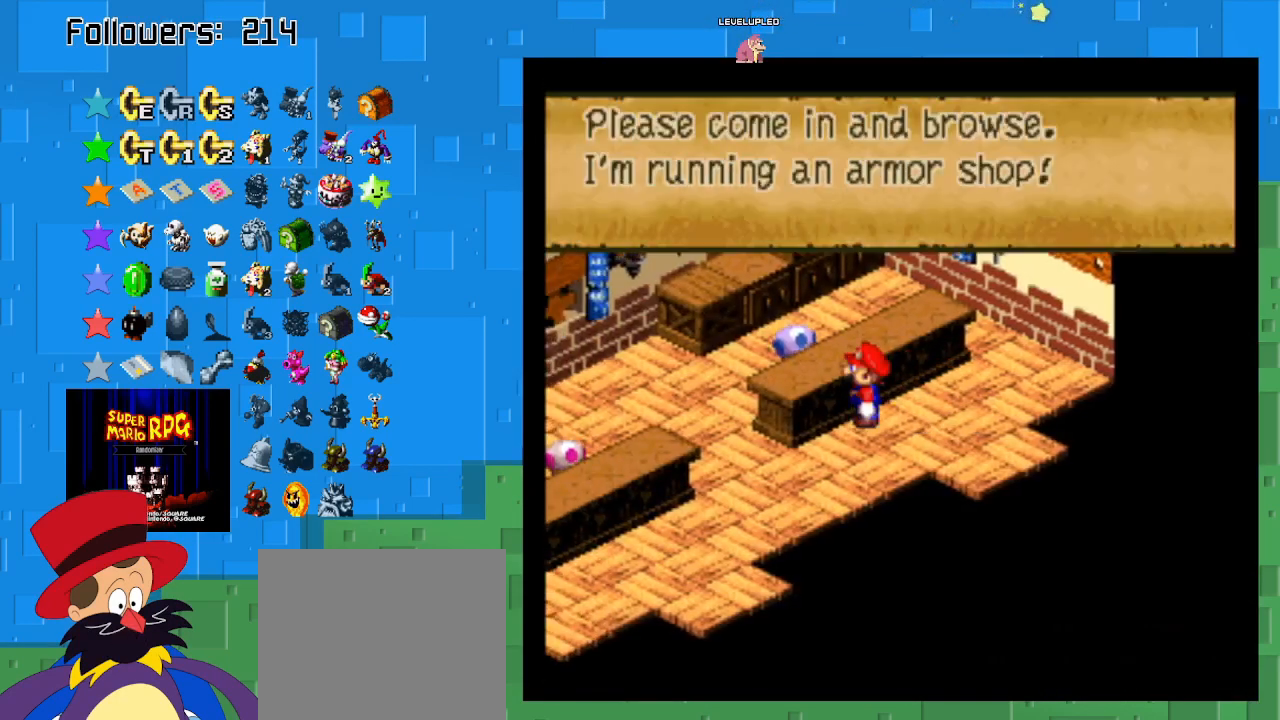
{"buttons": [], "left_stick": "down-right", "right_stick": "center", "events": [[100, "TRIANGLE", "up"], [167, "TRIANGLE", "down"], [300, "TRIANGLE", "up"], [367, "TRIANGLE", "down"], [467, "TRIANGLE", "up"]]}
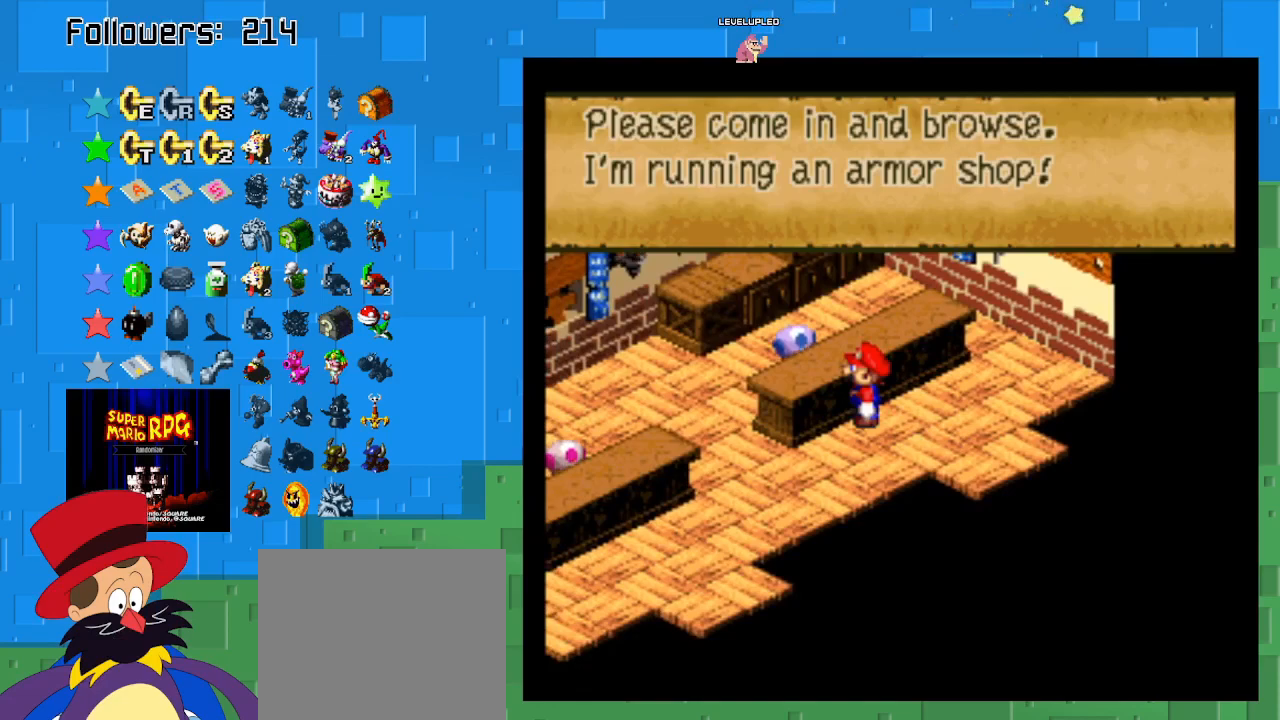
{"buttons": ["CIRCLE"], "left_stick": "center", "right_stick": "center", "events": [[100, "CROSS", "down"], [267, "CROSS", "up"], [467, "CIRCLE", "down"], [500, "left_stick", "center"]]}
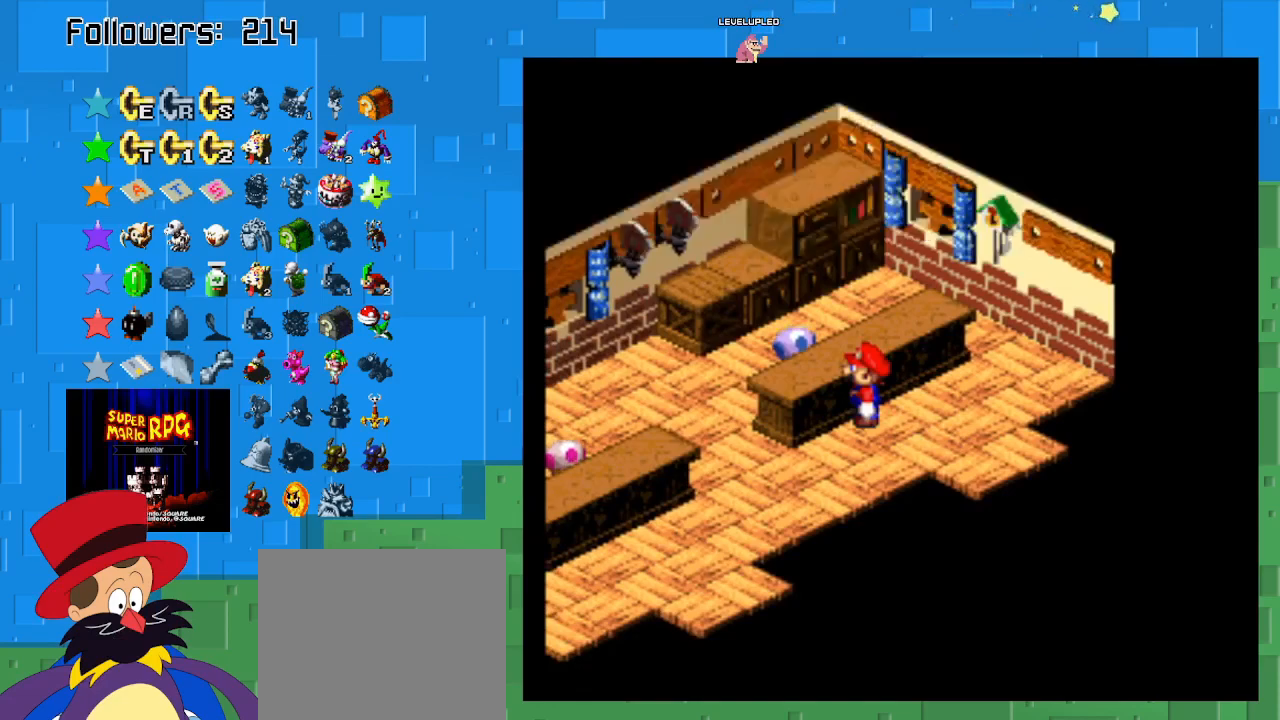
{"buttons": ["TRIANGLE"], "left_stick": "down-right", "right_stick": "center", "events": [[133, "CIRCLE", "up"], [433, "TRIANGLE", "down"], [467, "left_stick", "down-right"]]}
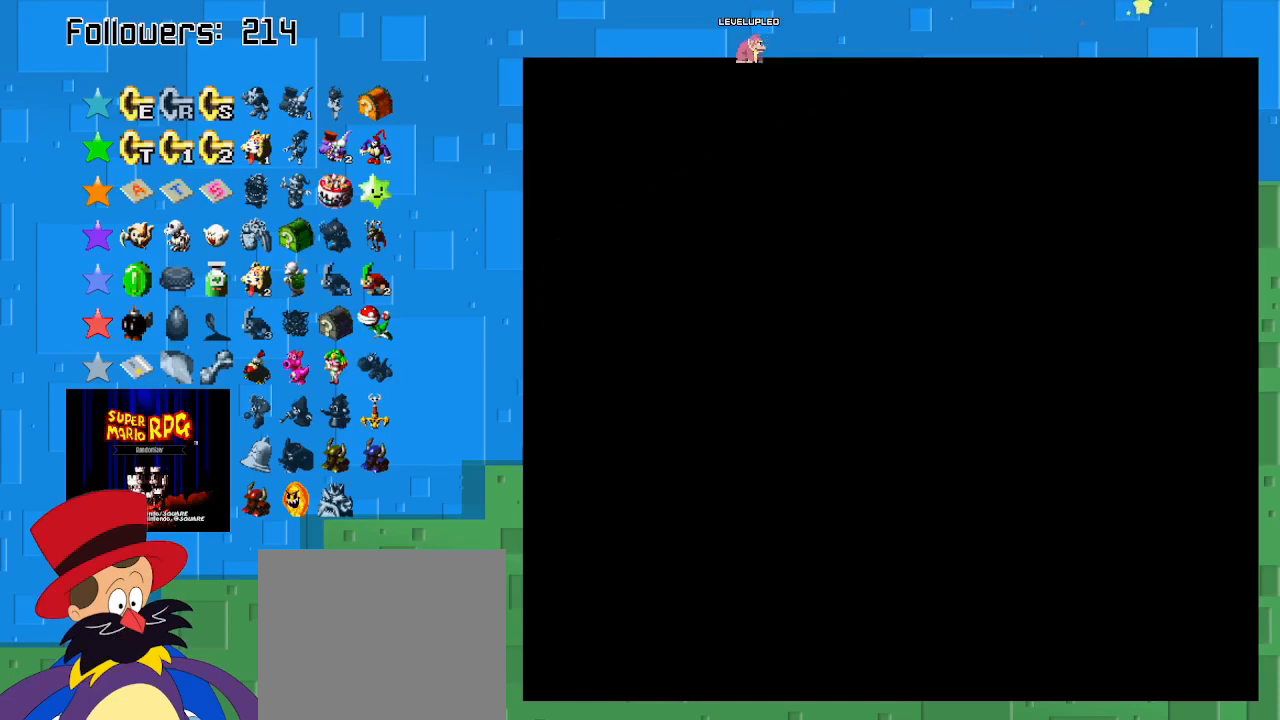
{"buttons": ["TRIANGLE"], "left_stick": "down-right", "right_stick": "center", "events": [[100, "TRIANGLE", "up"], [200, "TRIANGLE", "down"], [300, "TRIANGLE", "up"], [367, "TRIANGLE", "down"], [467, "TRIANGLE", "up"], [500, "TRIANGLE", "down"]]}
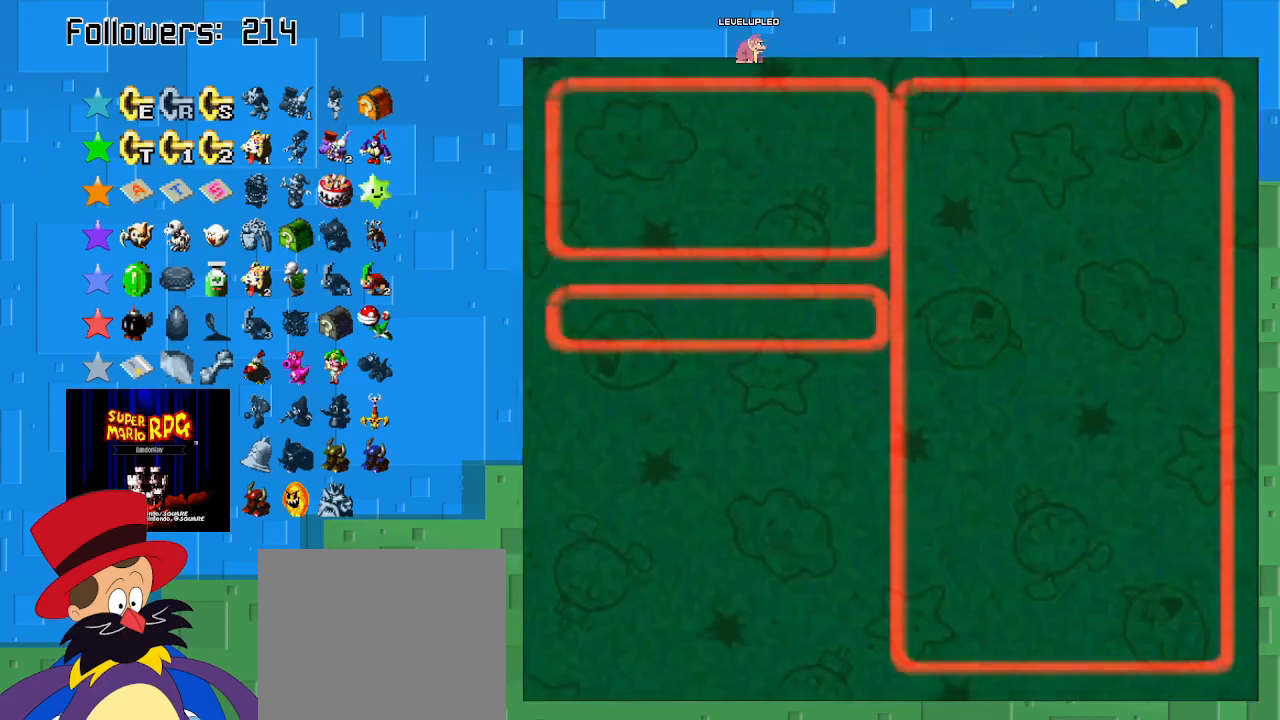
{"buttons": [], "left_stick": "down-right", "right_stick": "center", "events": [[133, "TRIANGLE", "up"], [167, "TRIANGLE", "down"], [267, "TRIANGLE", "up"], [333, "TRIANGLE", "down"], [433, "TRIANGLE", "up"]]}
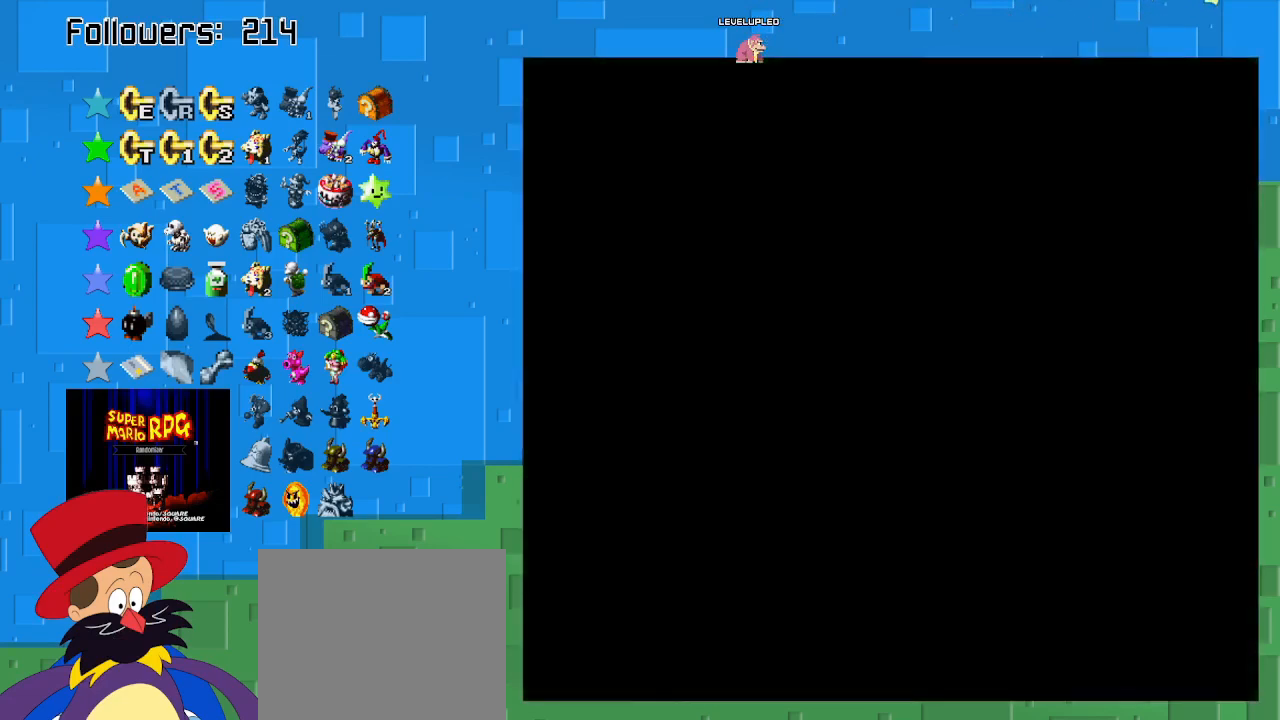
{"buttons": ["SQUARE"], "left_stick": "down-right", "right_stick": "center", "events": [[67, "SQUARE", "down"]]}
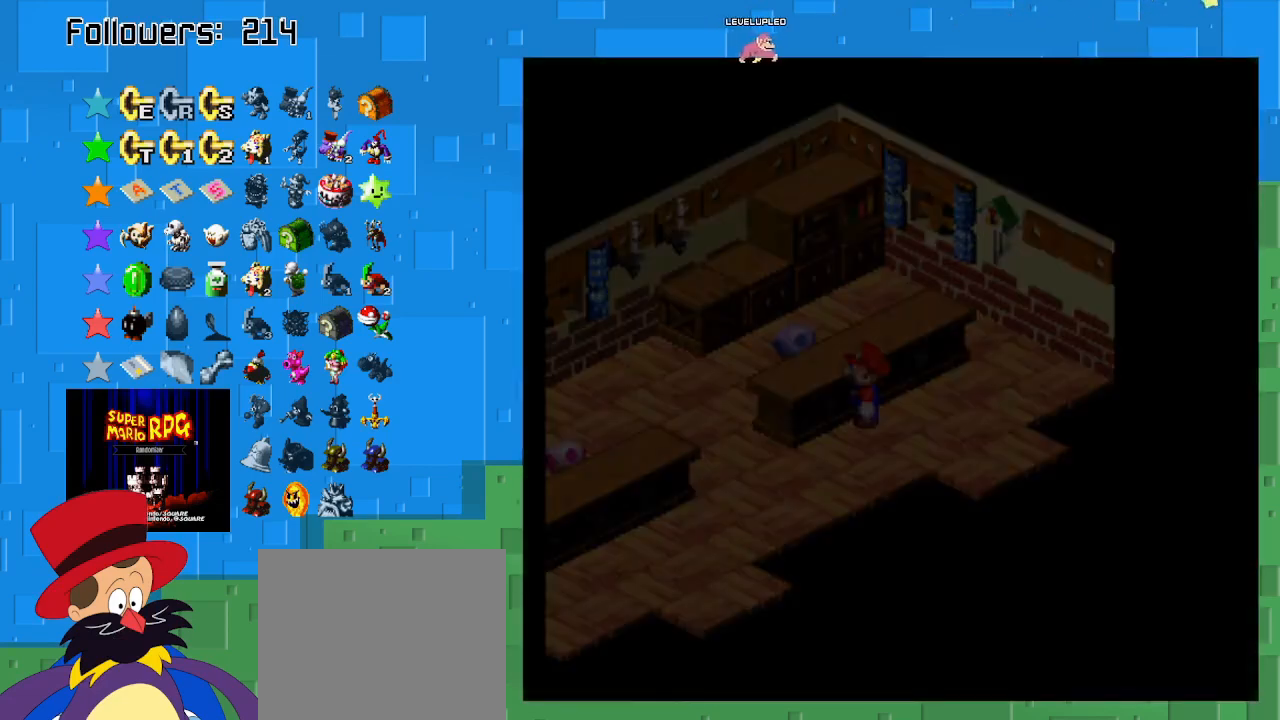
{"buttons": ["SQUARE"], "left_stick": "down-right", "right_stick": "center", "events": []}
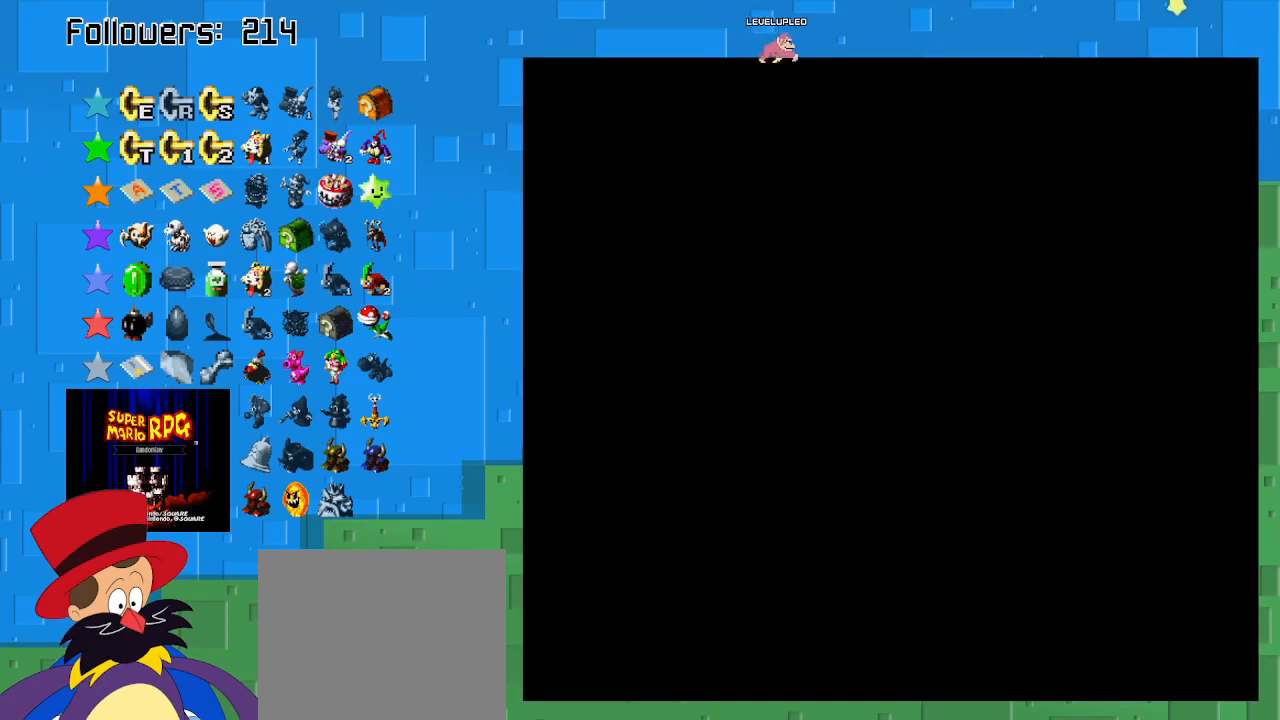
{"buttons": ["SQUARE"], "left_stick": "right", "right_stick": "center", "events": [[367, "left_stick", "right"]]}
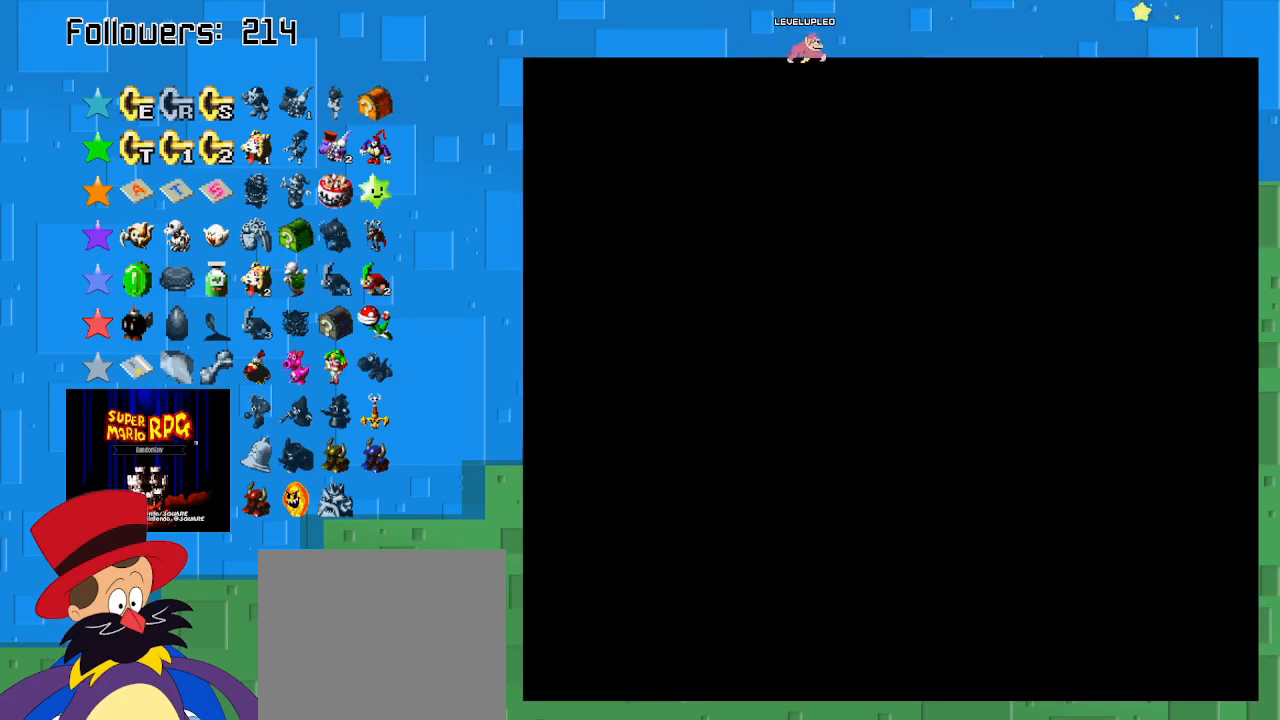
{"buttons": ["CROSS", "SQUARE"], "left_stick": "right", "right_stick": "center", "events": [[367, "CROSS", "down"]]}
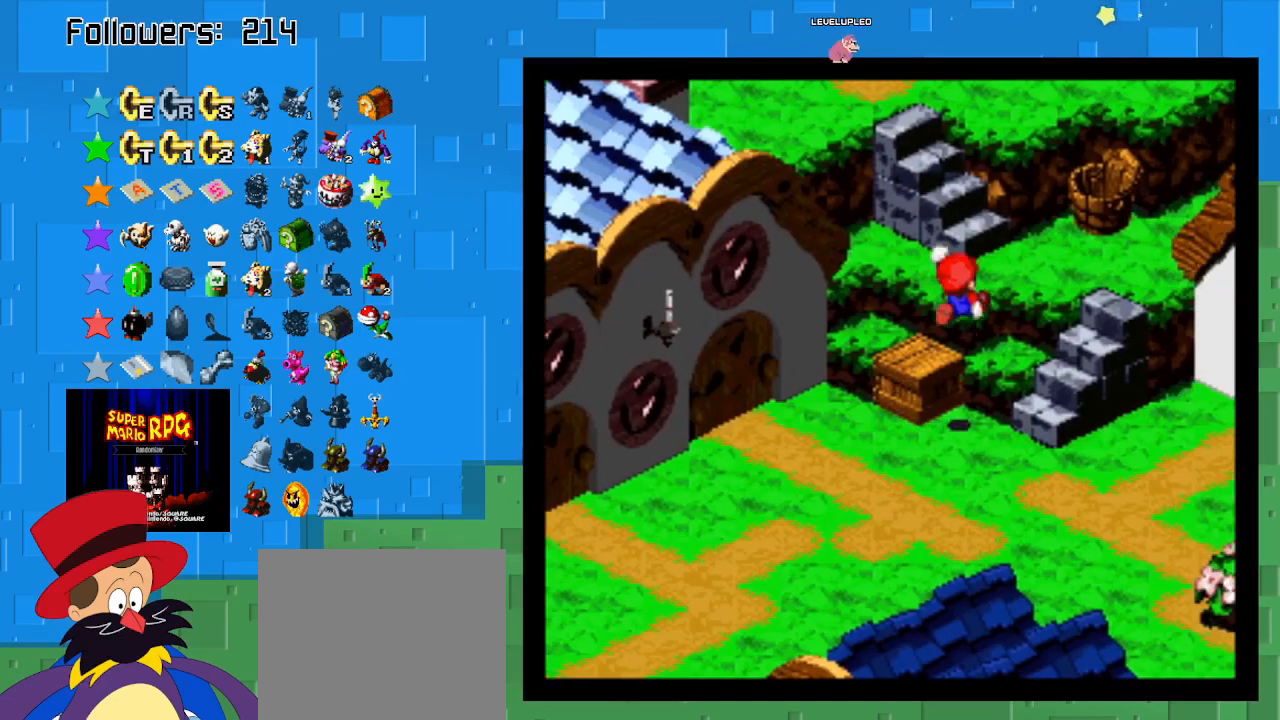
{"buttons": ["SQUARE"], "left_stick": "right", "right_stick": "center", "events": [[267, "CROSS", "up"]]}
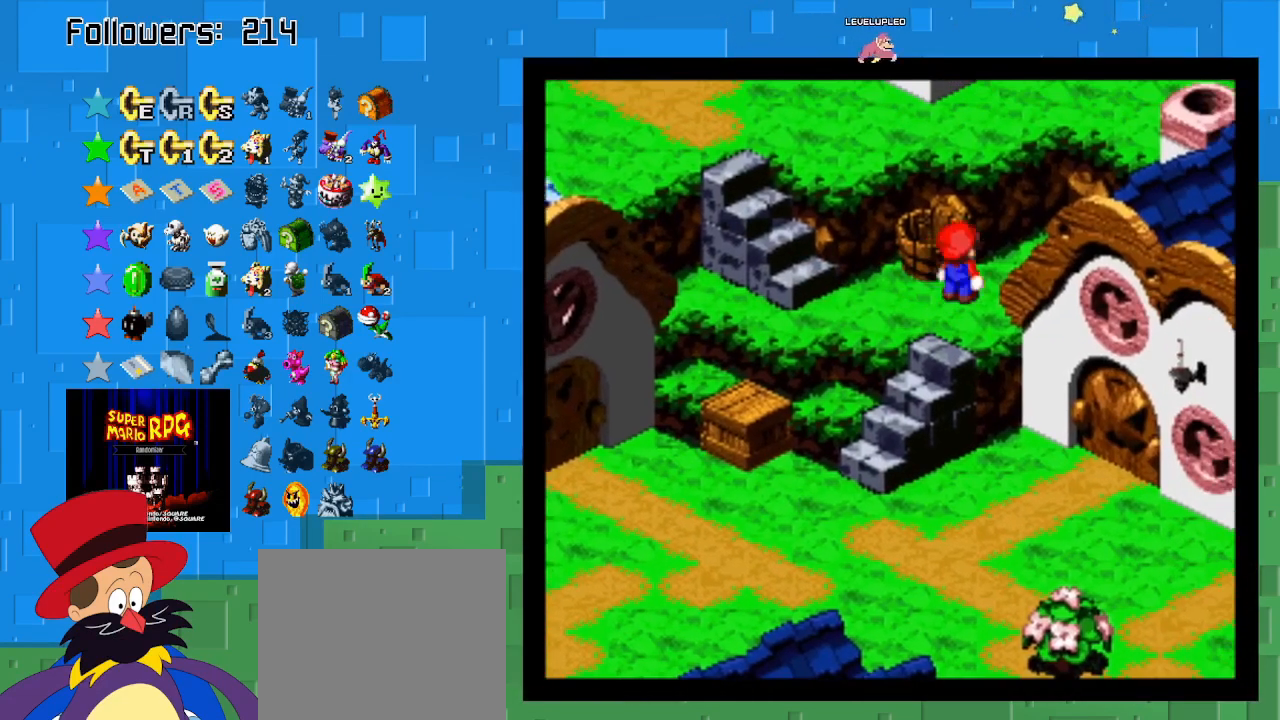
{"buttons": ["SQUARE"], "left_stick": "down-right", "right_stick": "center", "events": [[100, "left_stick", "down"], [433, "left_stick", "down-right"]]}
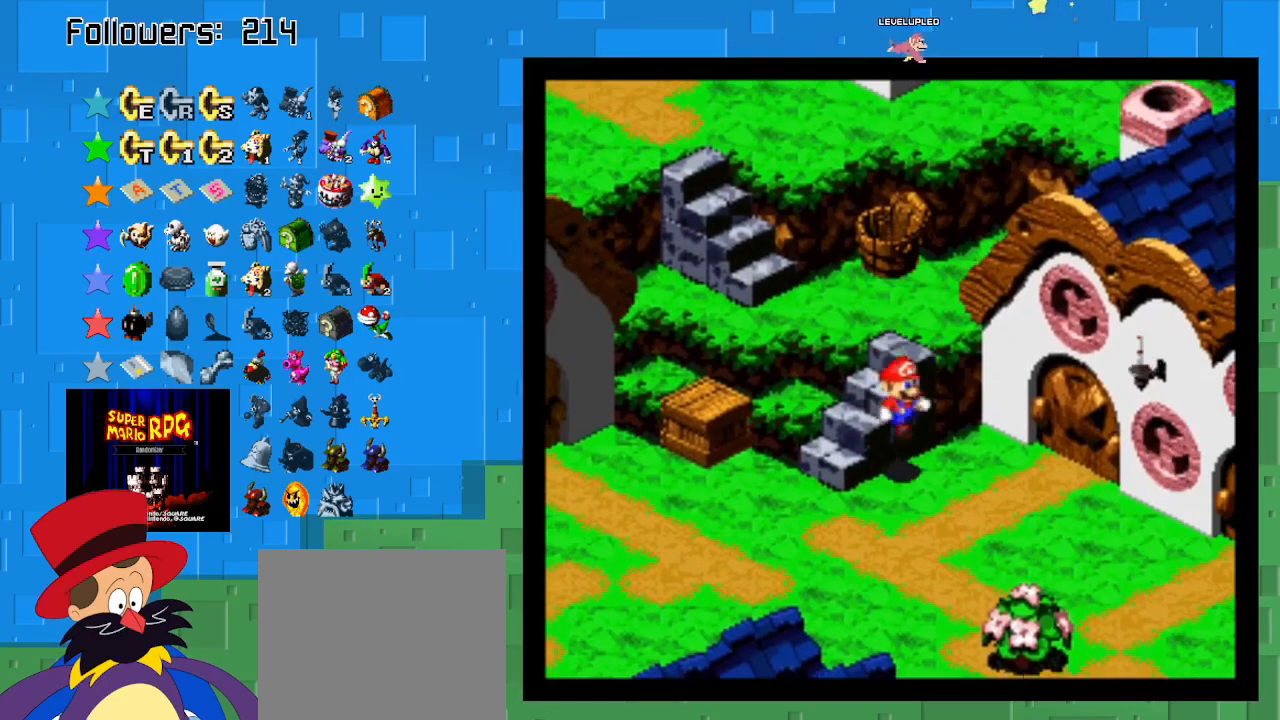
{"buttons": ["SQUARE"], "left_stick": "up-right", "right_stick": "center", "events": [[133, "left_stick", "up-right"]]}